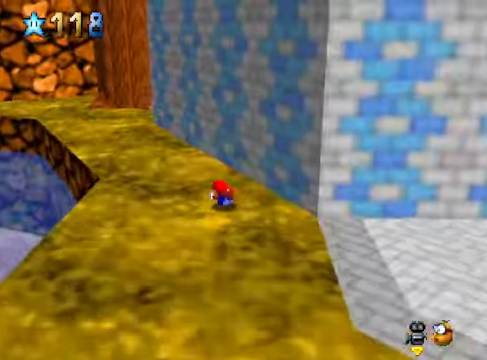
Gameplay with a controller (Xbox layout); each line is a JSON object with the inputs held at the frame after it. "events" lists button and stick changes between this image and that frame as [ms after this image, input, new state], when the widget could be followed in between. Not read: L3 R3.
{"buttons": [], "left_stick": "left", "right_stick": "center", "events": [[66, "A", "up"], [334, "right_stick", "down-right"], [467, "left_stick", "left"], [501, "right_stick", "center"]]}
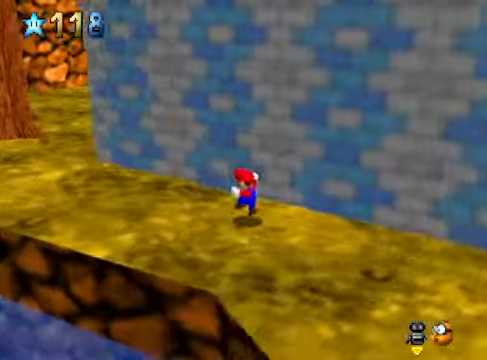
{"buttons": [], "left_stick": "left", "right_stick": "center", "events": []}
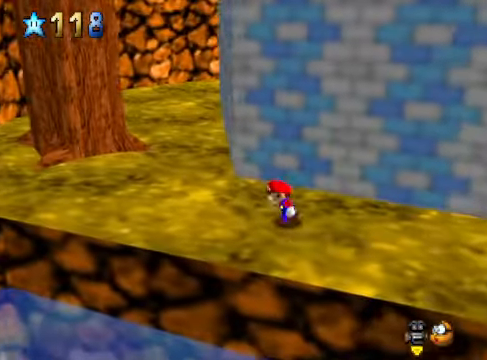
{"buttons": [], "left_stick": "down", "right_stick": "center", "events": [[201, "left_stick", "center"], [234, "right_stick", "right"], [401, "left_stick", "down"], [401, "right_stick", "center"]]}
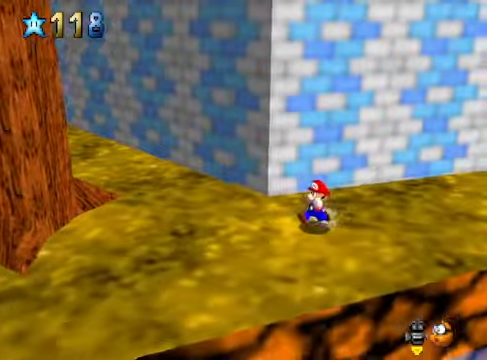
{"buttons": [], "left_stick": "up", "right_stick": "center", "events": [[100, "left_stick", "down-right"], [167, "right_stick", "down-right"], [334, "left_stick", "up-right"], [401, "right_stick", "center"], [467, "left_stick", "up"]]}
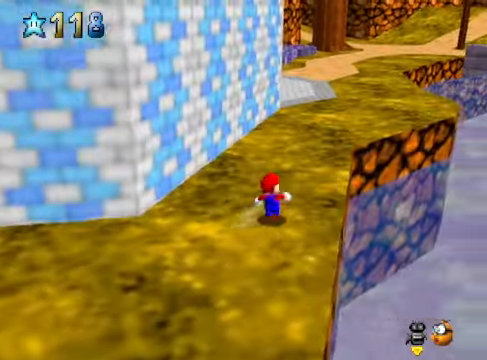
{"buttons": ["A"], "left_stick": "up", "right_stick": "center", "events": [[234, "A", "down"]]}
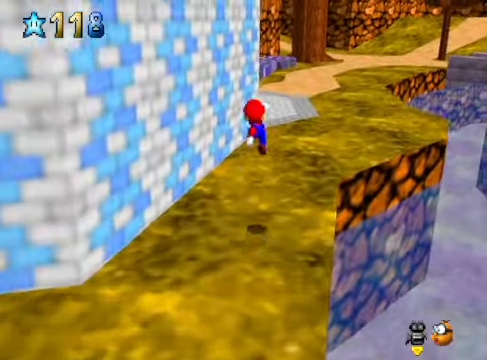
{"buttons": [], "left_stick": "up", "right_stick": "center", "events": [[167, "X", "down"], [434, "X", "up"], [467, "A", "up"]]}
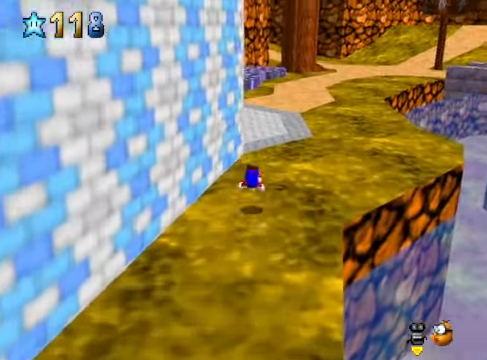
{"buttons": [], "left_stick": "up-right", "right_stick": "left", "events": [[100, "A", "down"], [167, "A", "up"], [300, "left_stick", "up-right"], [300, "right_stick", "down-left"], [400, "right_stick", "center"], [467, "right_stick", "left"]]}
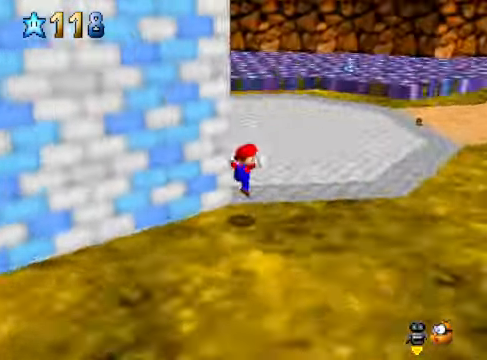
{"buttons": [], "left_stick": "up-right", "right_stick": "center", "events": [[100, "right_stick", "center"]]}
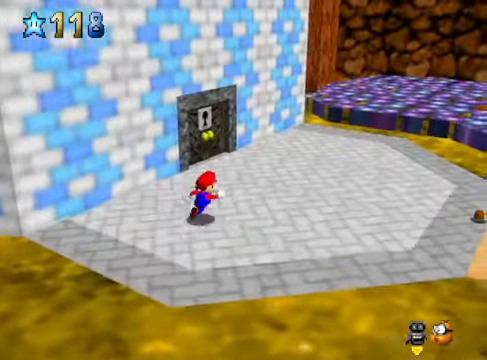
{"buttons": [], "left_stick": "right", "right_stick": "center", "events": [[66, "left_stick", "center"], [167, "right_stick", "down-left"], [267, "left_stick", "right"], [334, "right_stick", "center"]]}
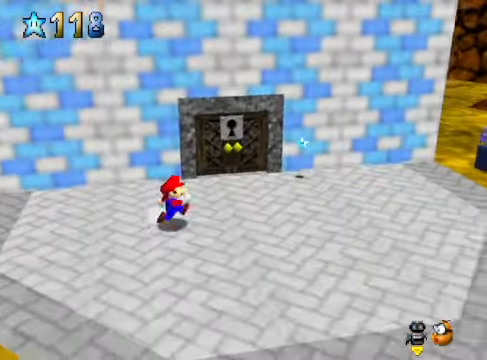
{"buttons": [], "left_stick": "down-right", "right_stick": "center", "events": [[233, "left_stick", "down-right"]]}
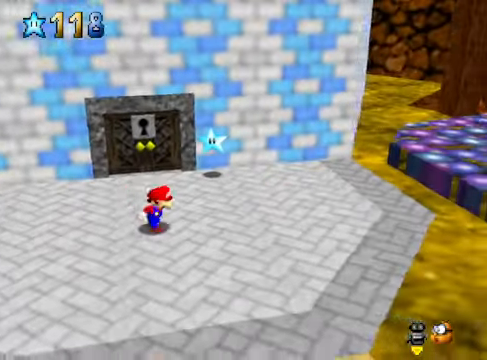
{"buttons": [], "left_stick": "up-right", "right_stick": "center", "events": [[233, "left_stick", "right"], [400, "left_stick", "up-right"]]}
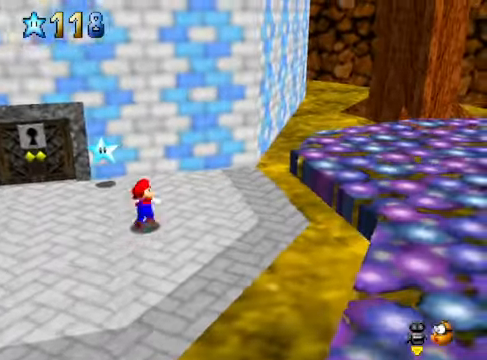
{"buttons": ["A"], "left_stick": "down", "right_stick": "center", "events": [[100, "L2", "down"], [167, "A", "down"], [233, "A", "up"], [267, "L2", "up"], [467, "A", "down"], [467, "left_stick", "down"]]}
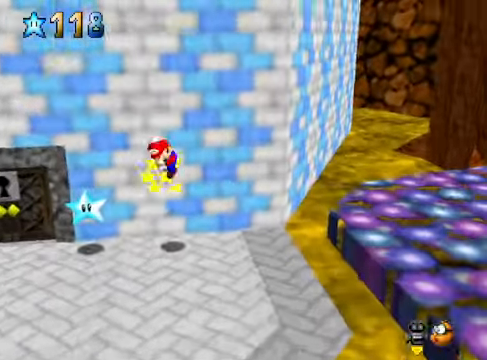
{"buttons": ["A"], "left_stick": "down", "right_stick": "center", "events": []}
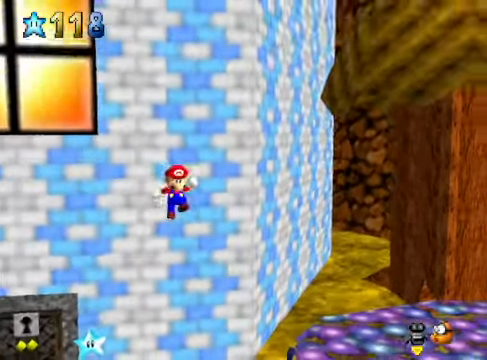
{"buttons": [], "left_stick": "center", "right_stick": "center", "events": [[201, "A", "up"], [367, "left_stick", "center"]]}
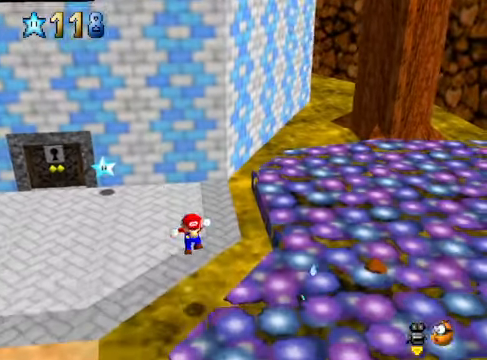
{"buttons": [], "left_stick": "center", "right_stick": "center", "events": [[234, "START", "down"], [434, "START", "up"]]}
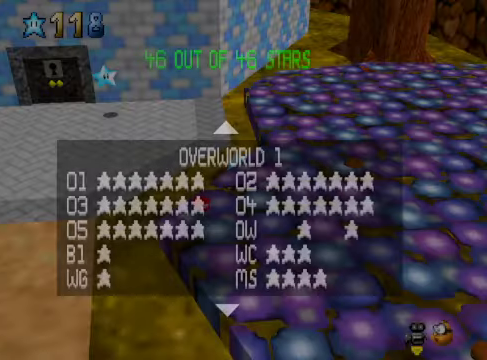
{"buttons": [], "left_stick": "center", "right_stick": "center", "events": []}
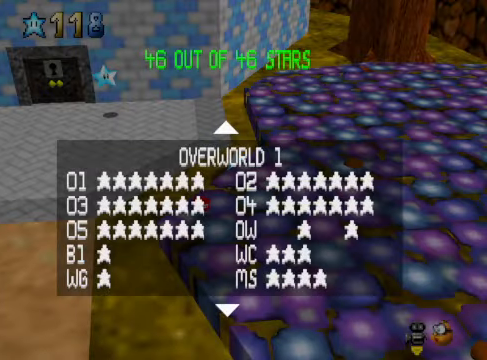
{"buttons": [], "left_stick": "down", "right_stick": "center", "events": [[67, "left_stick", "down"], [234, "left_stick", "center"], [434, "left_stick", "down"]]}
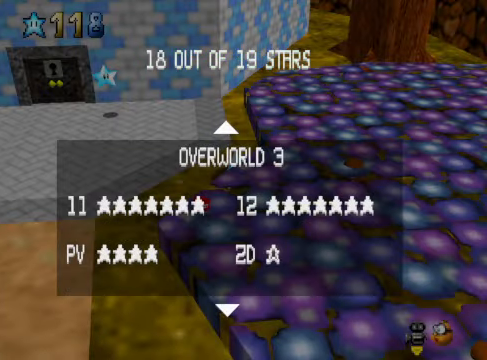
{"buttons": [], "left_stick": "center", "right_stick": "center", "events": [[66, "left_stick", "center"]]}
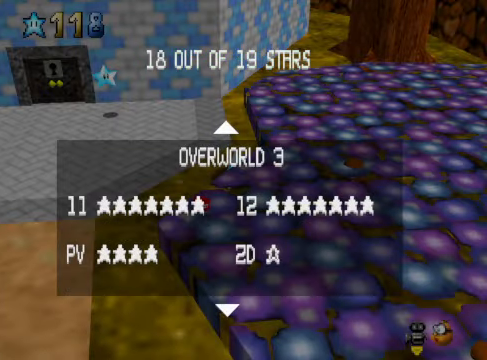
{"buttons": [], "left_stick": "center", "right_stick": "center", "events": []}
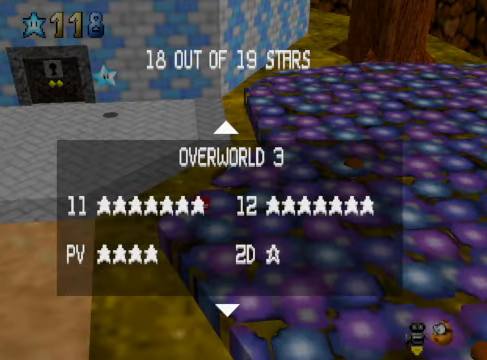
{"buttons": [], "left_stick": "center", "right_stick": "center", "events": []}
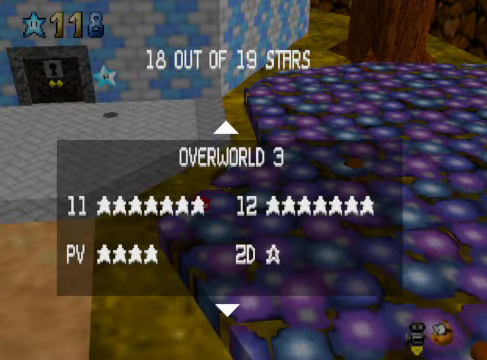
{"buttons": [], "left_stick": "center", "right_stick": "center", "events": []}
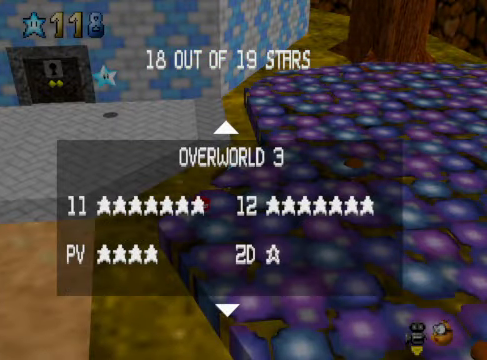
{"buttons": [], "left_stick": "center", "right_stick": "center", "events": []}
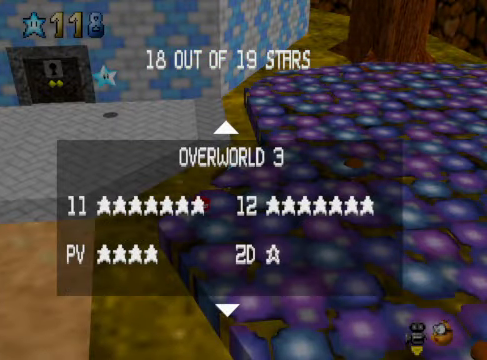
{"buttons": [], "left_stick": "center", "right_stick": "center", "events": []}
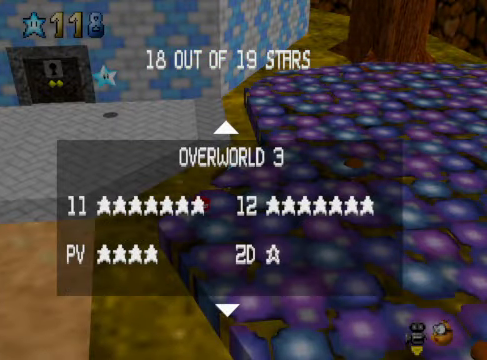
{"buttons": [], "left_stick": "center", "right_stick": "center", "events": []}
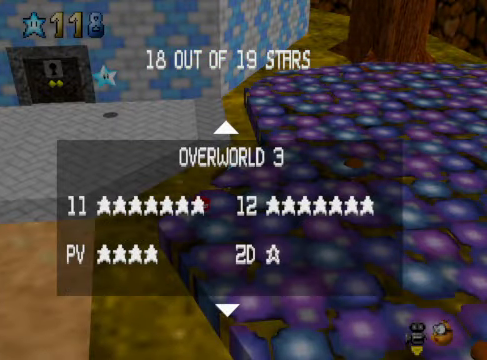
{"buttons": [], "left_stick": "center", "right_stick": "center", "events": [[100, "A", "down"], [234, "A", "up"]]}
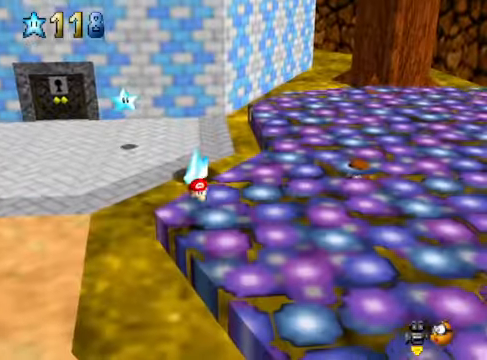
{"buttons": ["A"], "left_stick": "up-left", "right_stick": "center", "events": [[101, "left_stick", "up"], [301, "left_stick", "up-left"], [501, "A", "down"]]}
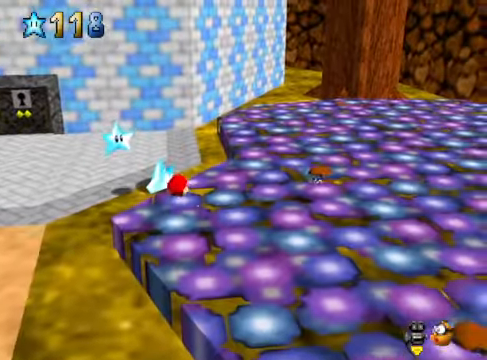
{"buttons": [], "left_stick": "up-left", "right_stick": "center", "events": [[435, "A", "up"]]}
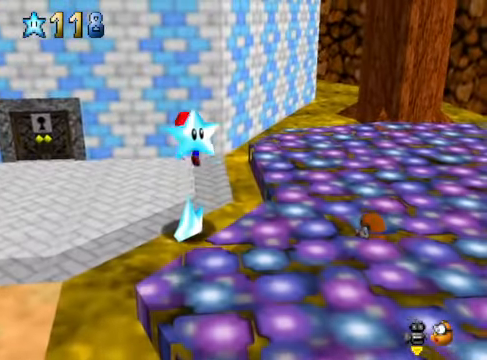
{"buttons": [], "left_stick": "up-left", "right_stick": "center", "events": []}
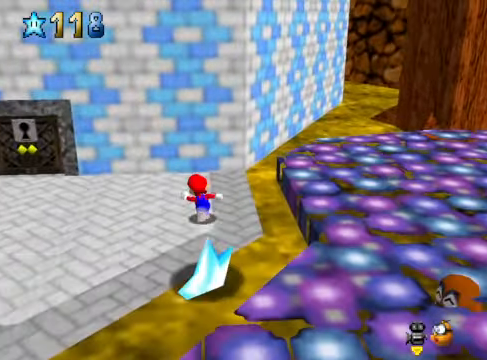
{"buttons": [], "left_stick": "up-left", "right_stick": "center", "events": []}
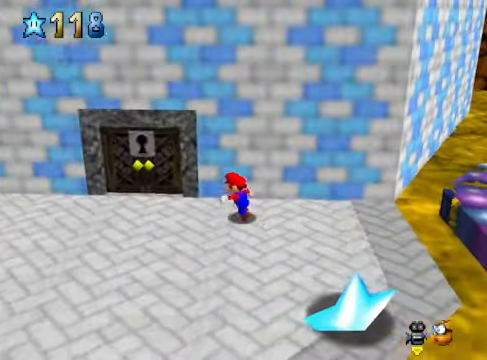
{"buttons": [], "left_stick": "up", "right_stick": "center", "events": [[434, "left_stick", "up"]]}